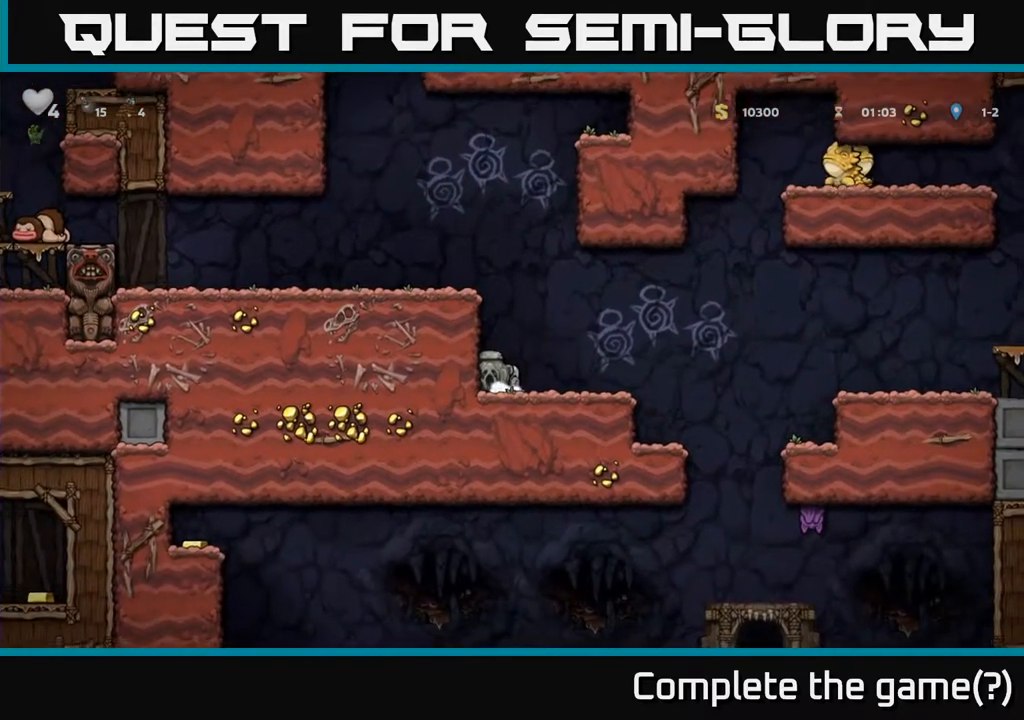
Gameplay with a controller (Xbox layout); each line is a JSON object with the inputs held at the frame after it. "events" lists button and stick changes between this image and that frame as [ms after this image, input, new state], when the widget could be followed in between.
{"buttons": ["DPAD_DOWN"], "left_stick": "center", "right_stick": "center", "events": []}
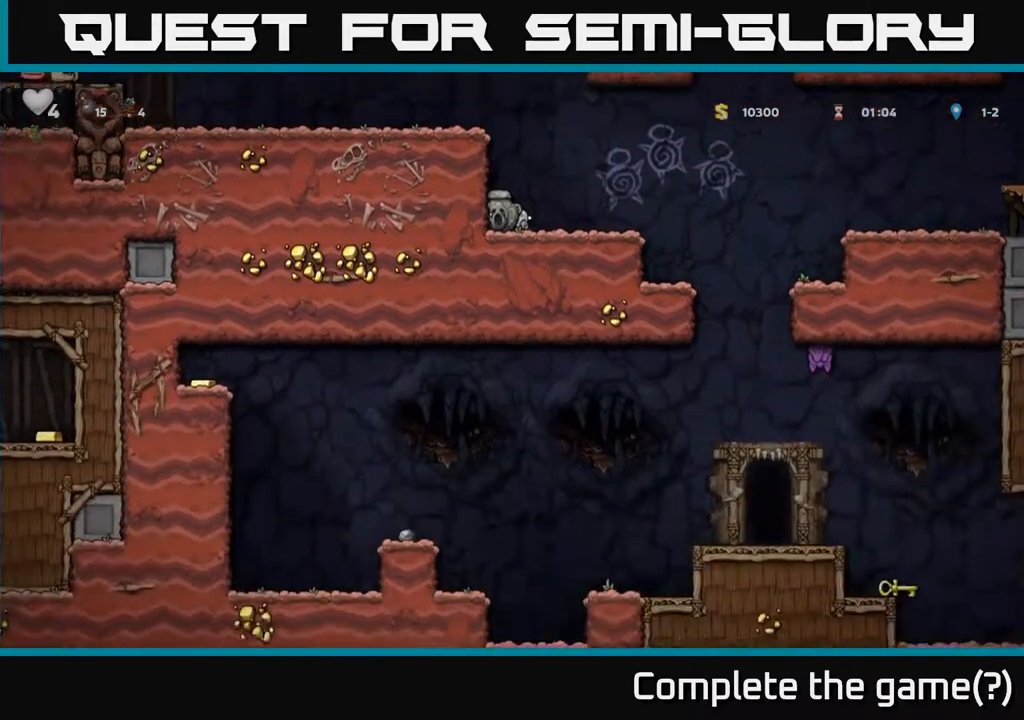
{"buttons": ["DPAD_DOWN"], "left_stick": "center", "right_stick": "center", "events": []}
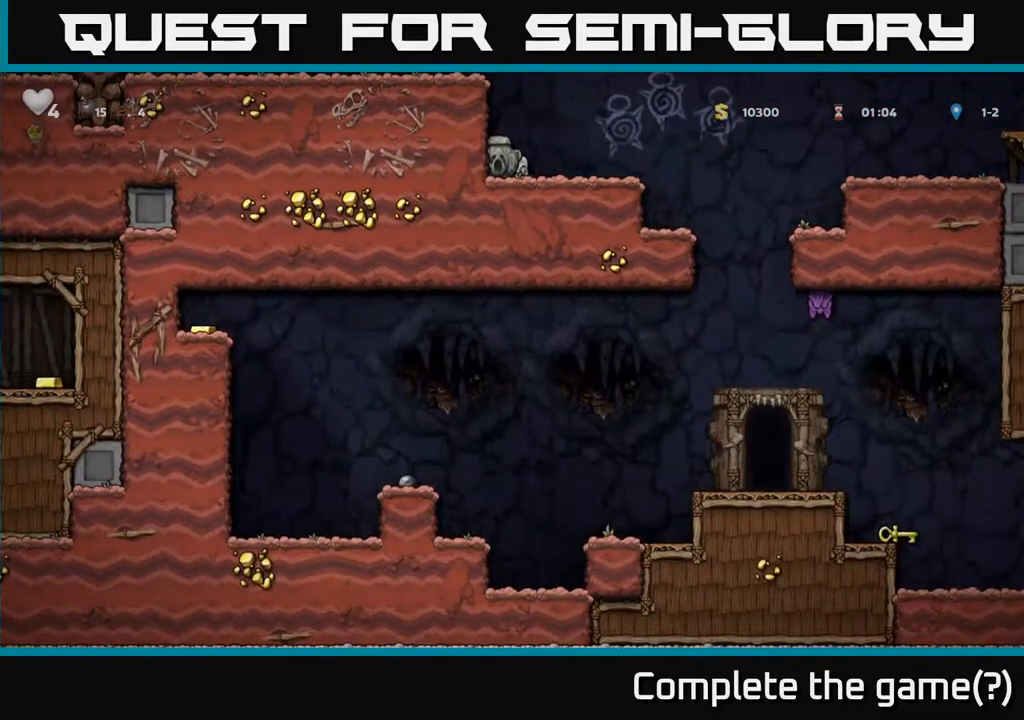
{"buttons": ["DPAD_DOWN"], "left_stick": "center", "right_stick": "center", "events": []}
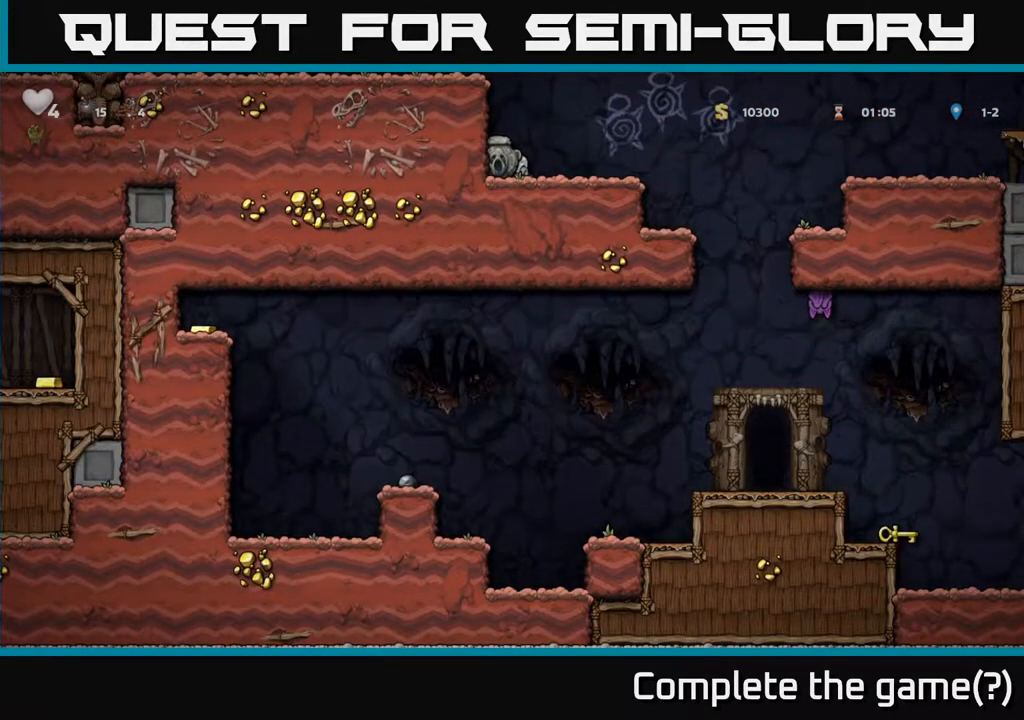
{"buttons": ["A", "DPAD_LEFT"], "left_stick": "center", "right_stick": "center", "events": [[83, "A", "down"], [83, "DPAD_DOWN", "up"], [133, "DPAD_LEFT", "down"], [267, "A", "up"], [417, "A", "down"]]}
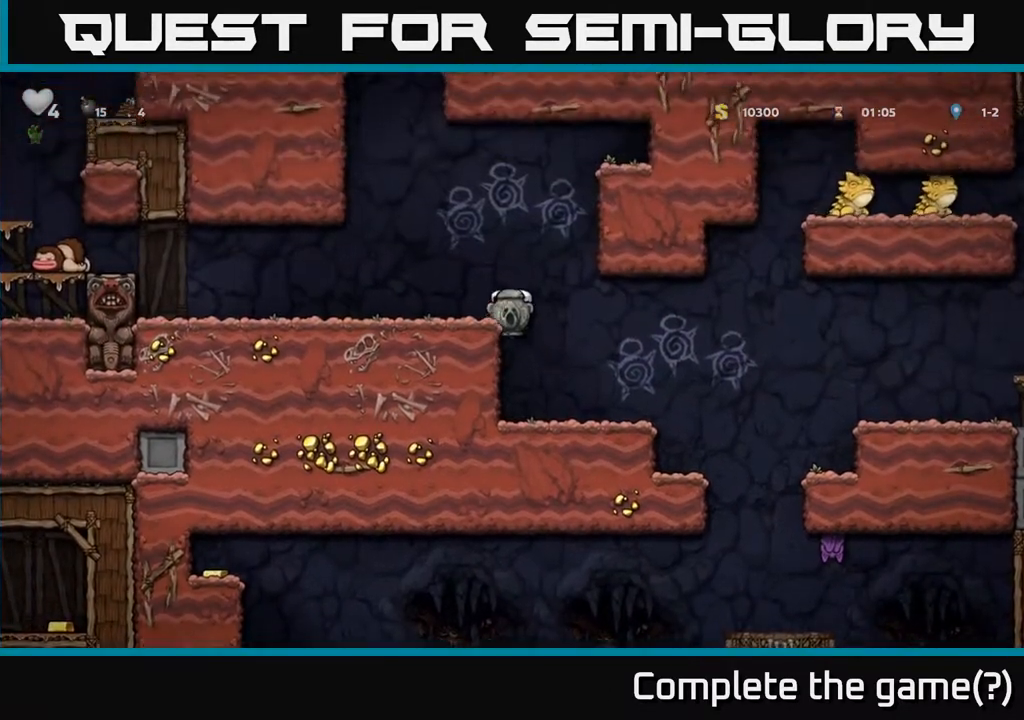
{"buttons": ["DPAD_LEFT"], "left_stick": "center", "right_stick": "center", "events": [[50, "A", "up"]]}
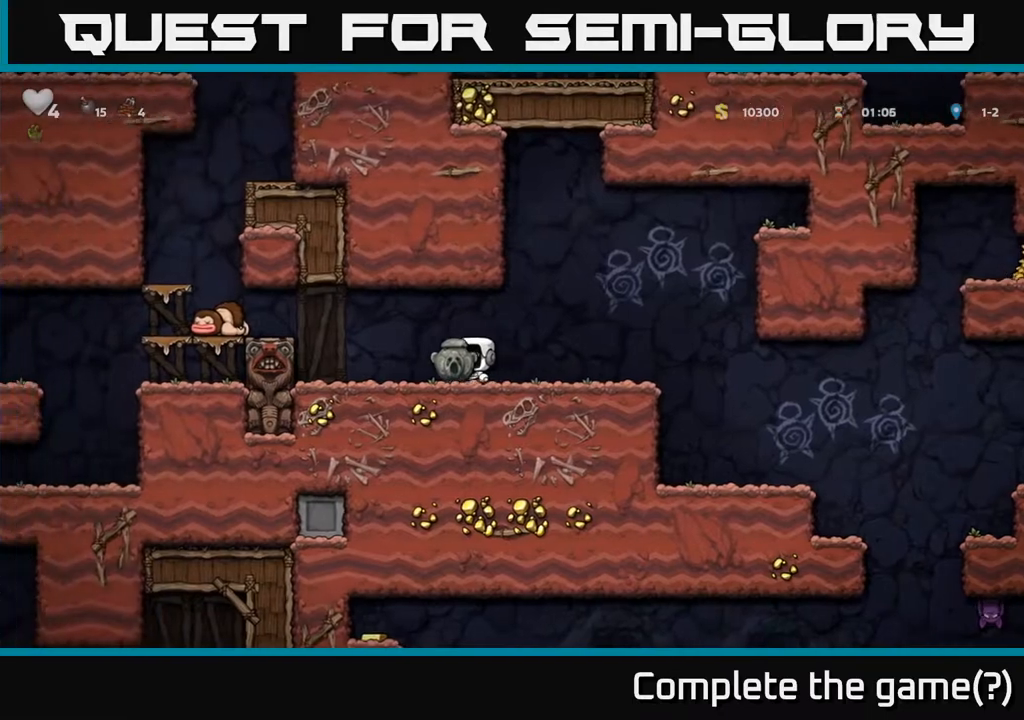
{"buttons": ["DPAD_LEFT"], "left_stick": "center", "right_stick": "center", "events": [[150, "A", "down"], [333, "A", "up"]]}
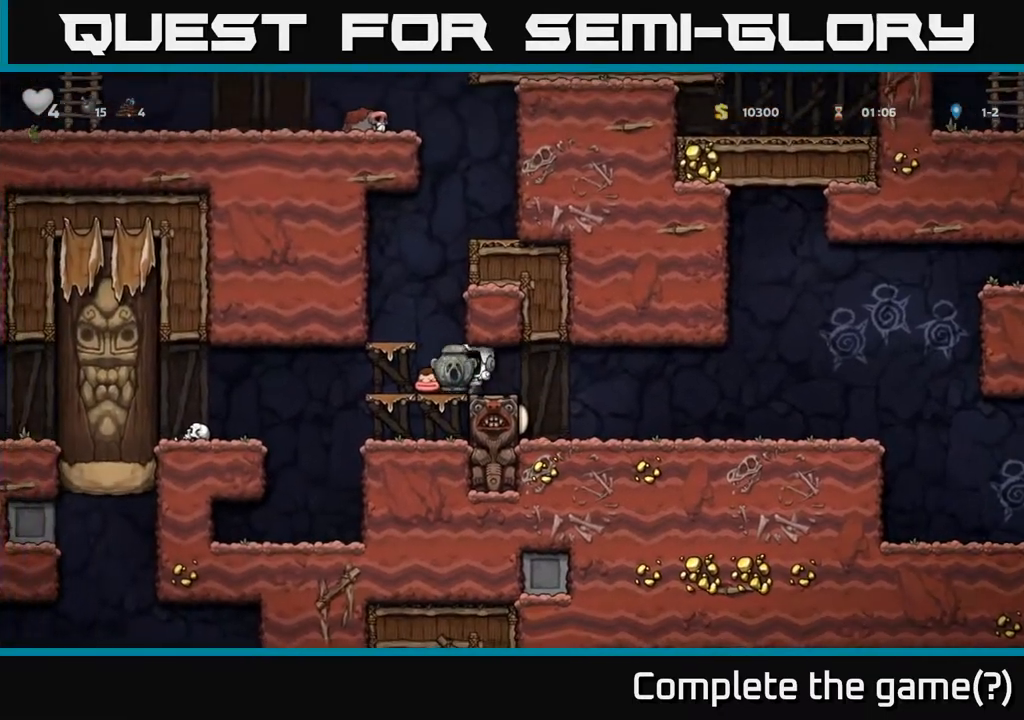
{"buttons": ["DPAD_LEFT"], "left_stick": "center", "right_stick": "center", "events": [[150, "DPAD_DOWN", "down"], [150, "DPAD_LEFT", "up"], [200, "A", "down"], [283, "A", "up"], [367, "DPAD_DOWN", "up"], [367, "DPAD_LEFT", "down"]]}
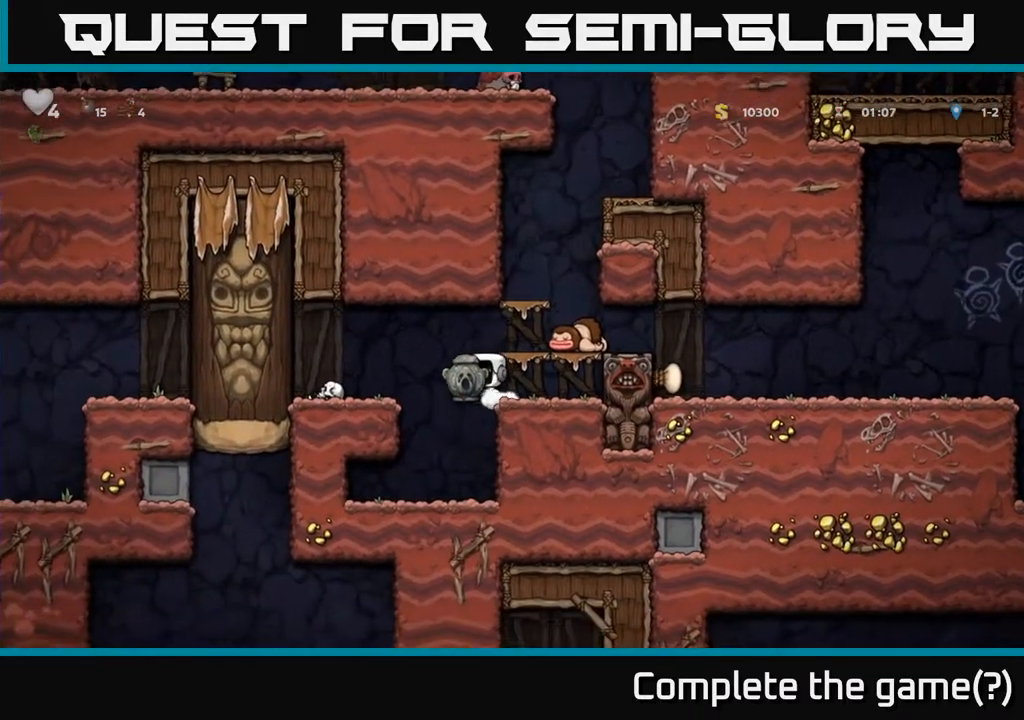
{"buttons": ["DPAD_DOWN"], "left_stick": "center", "right_stick": "center", "events": [[33, "DPAD_LEFT", "up"], [67, "DPAD_DOWN", "down"]]}
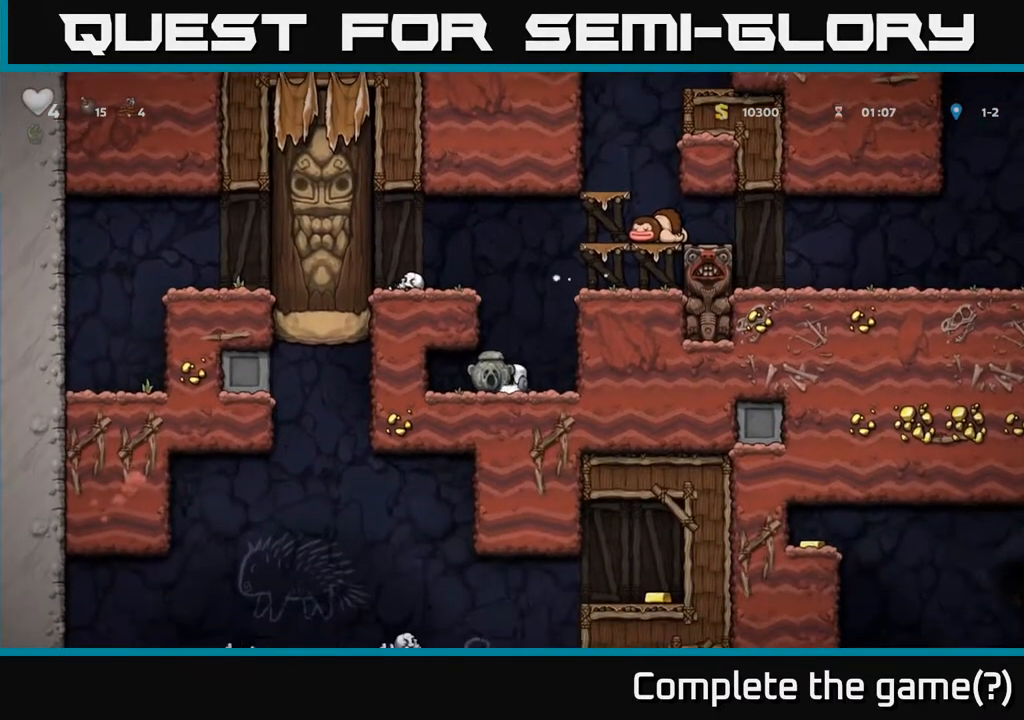
{"buttons": ["DPAD_DOWN"], "left_stick": "center", "right_stick": "center", "events": []}
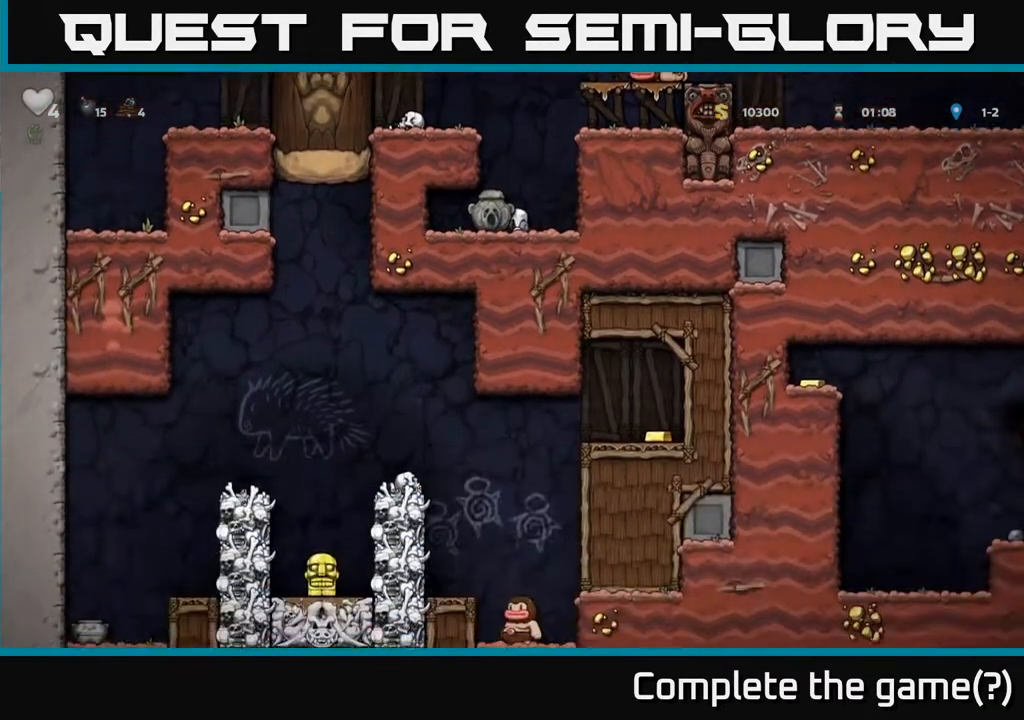
{"buttons": ["DPAD_DOWN"], "left_stick": "center", "right_stick": "center", "events": []}
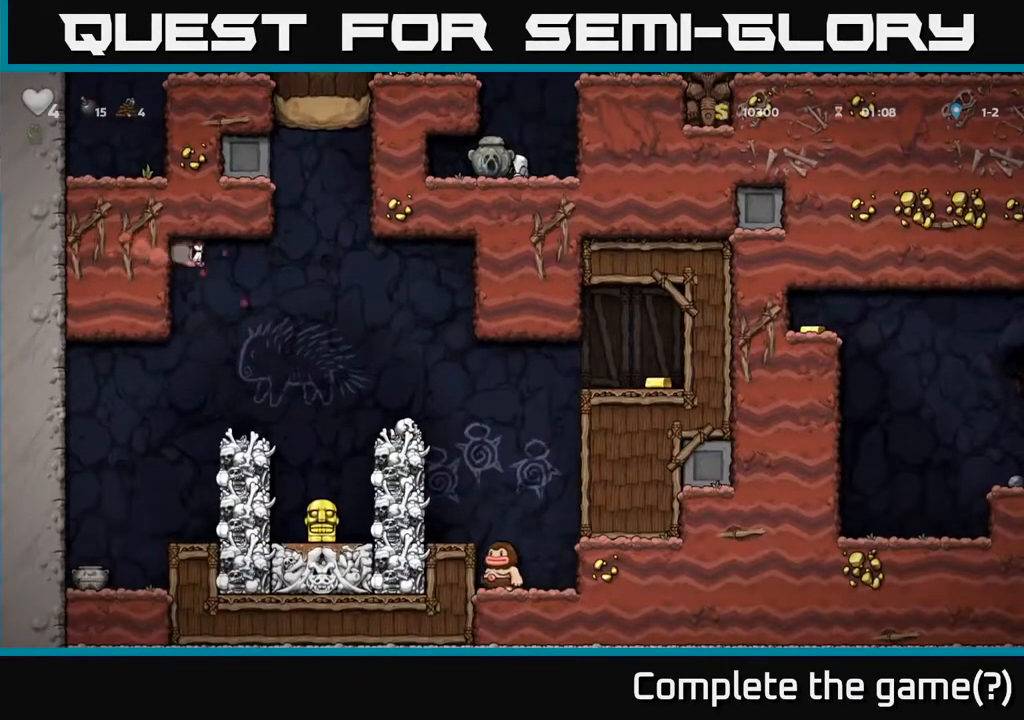
{"buttons": ["DPAD_DOWN"], "left_stick": "center", "right_stick": "center", "events": []}
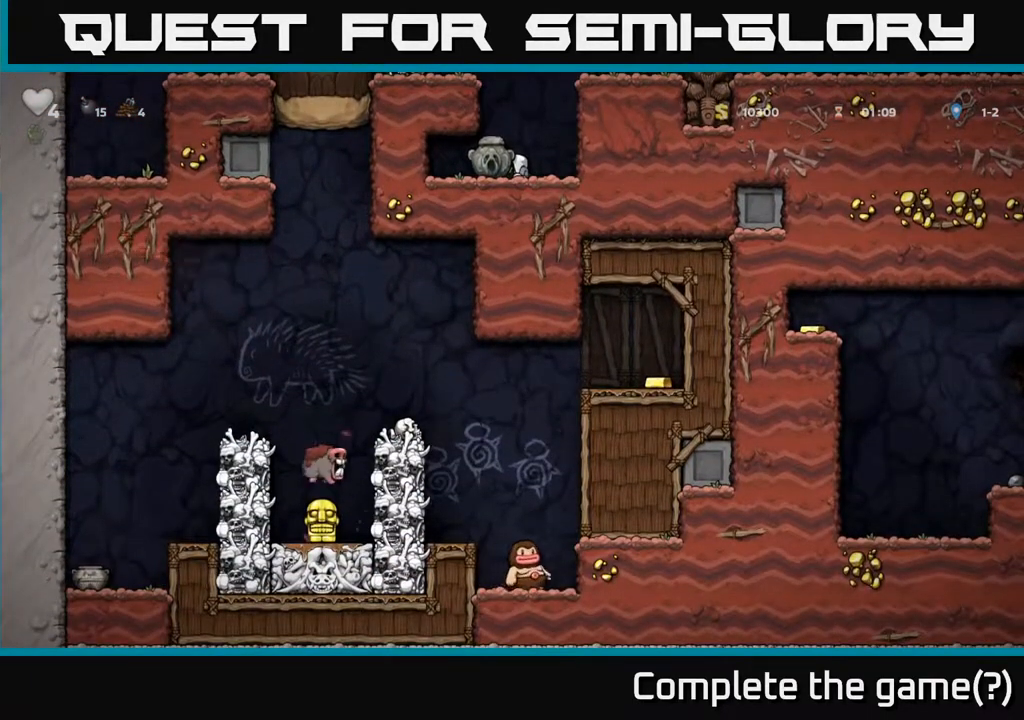
{"buttons": ["DPAD_DOWN"], "left_stick": "center", "right_stick": "center", "events": []}
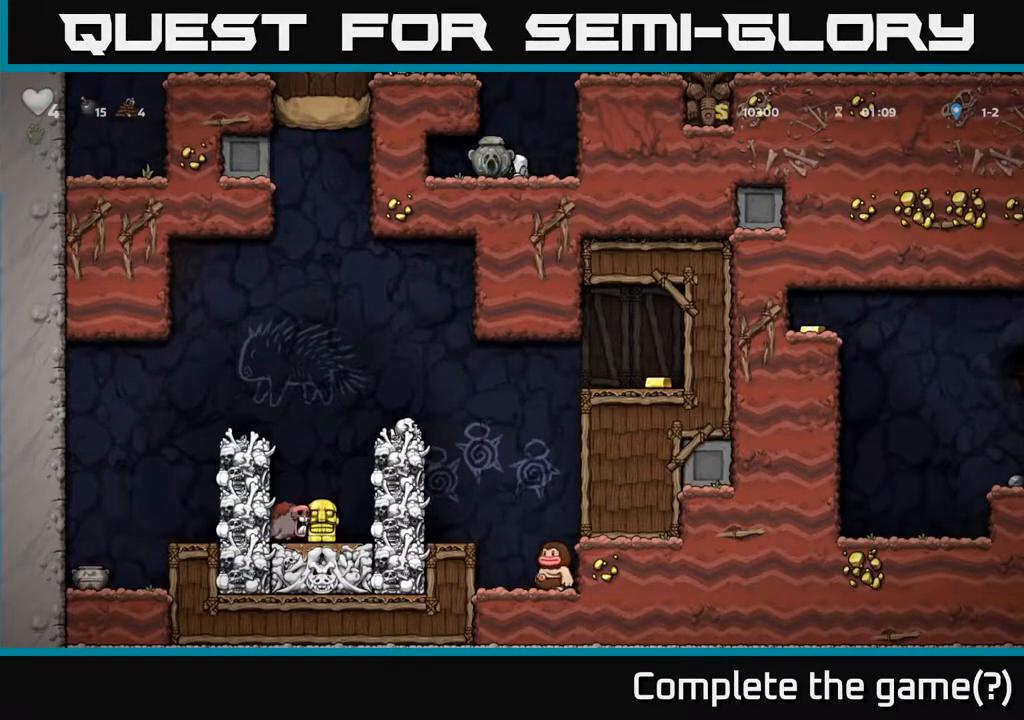
{"buttons": ["DPAD_DOWN"], "left_stick": "center", "right_stick": "center", "events": []}
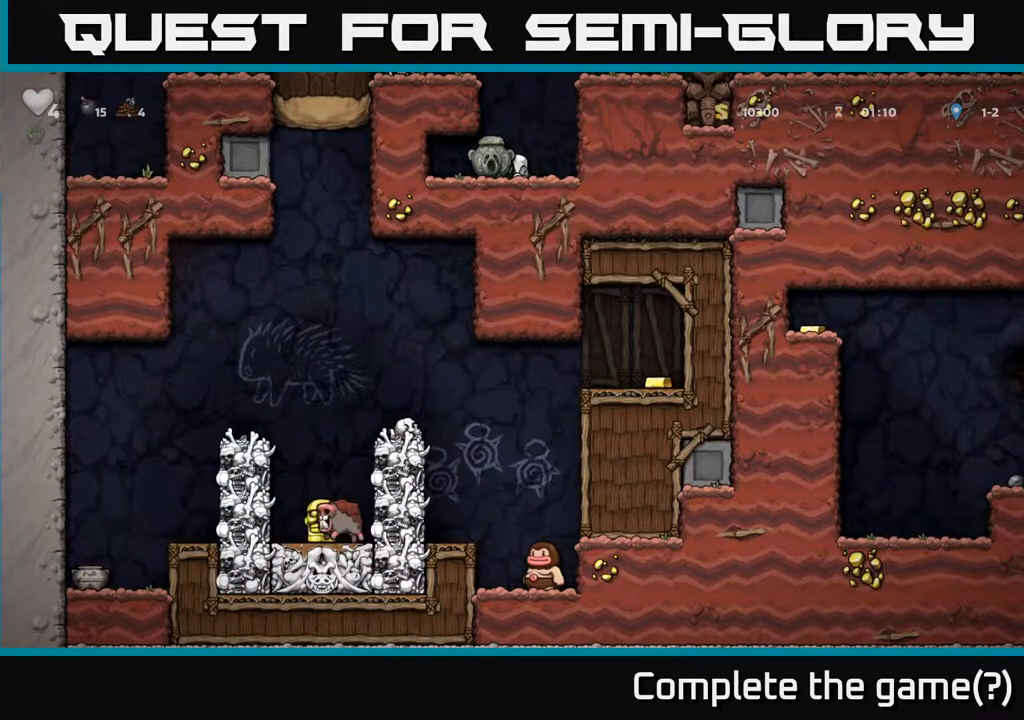
{"buttons": ["DPAD_DOWN"], "left_stick": "center", "right_stick": "center", "events": []}
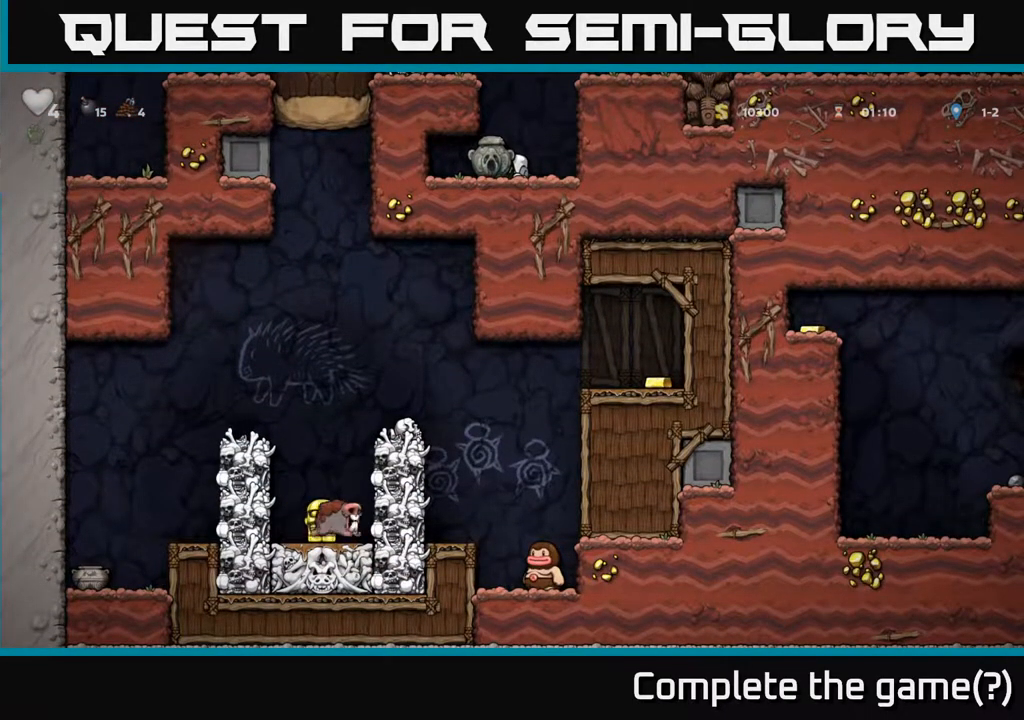
{"buttons": ["DPAD_DOWN"], "left_stick": "center", "right_stick": "center", "events": []}
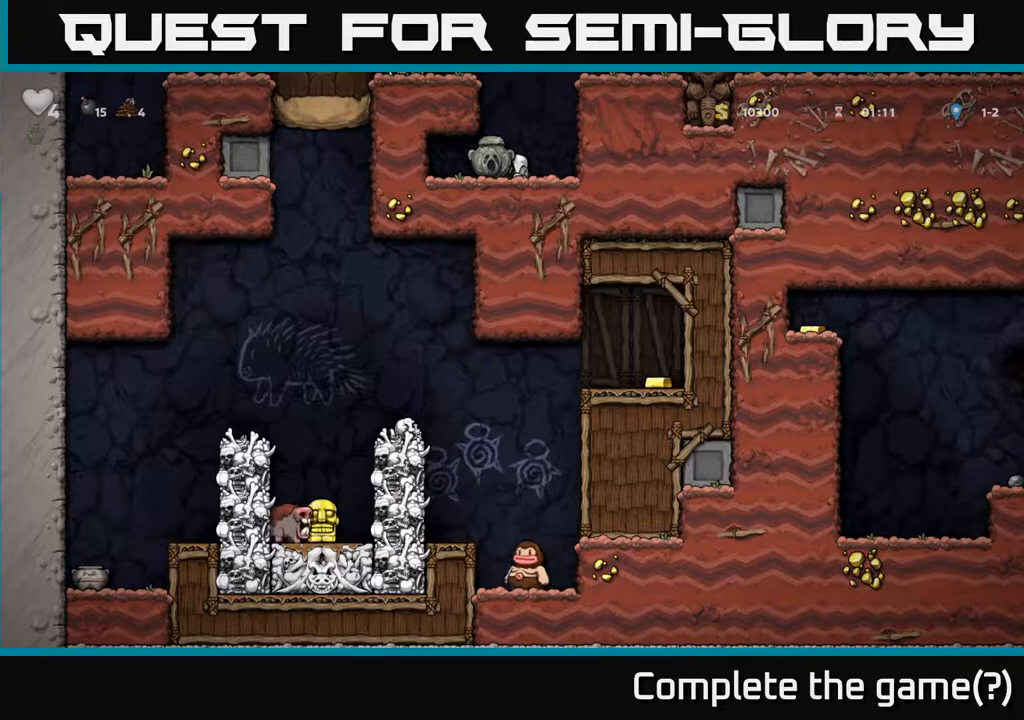
{"buttons": ["DPAD_DOWN"], "left_stick": "center", "right_stick": "center", "events": []}
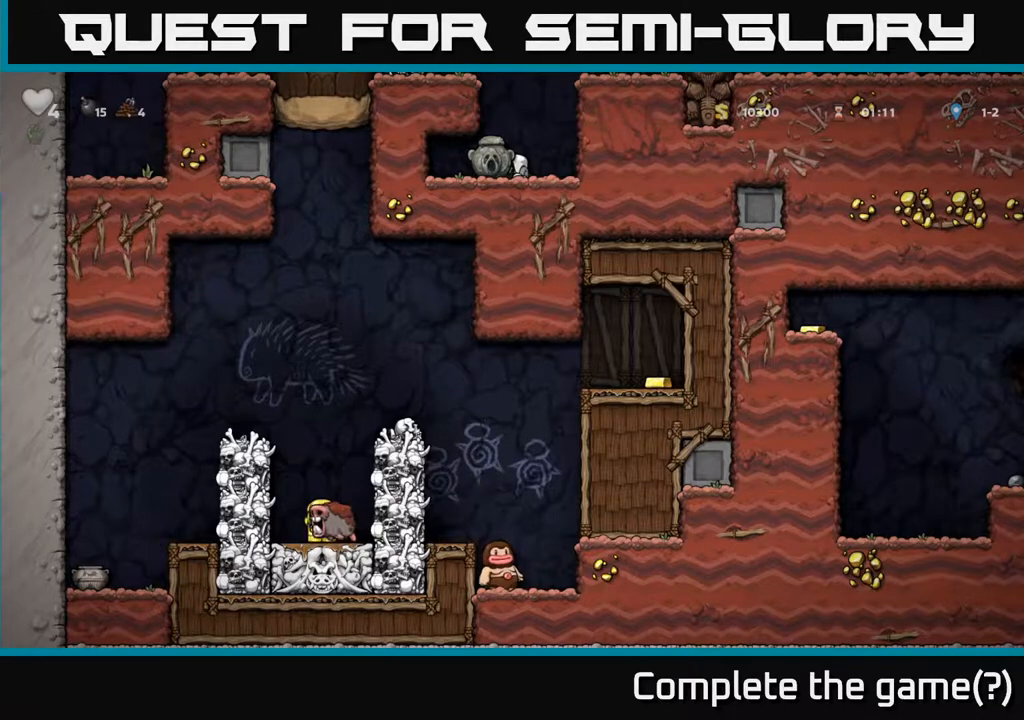
{"buttons": ["DPAD_DOWN"], "left_stick": "center", "right_stick": "center", "events": []}
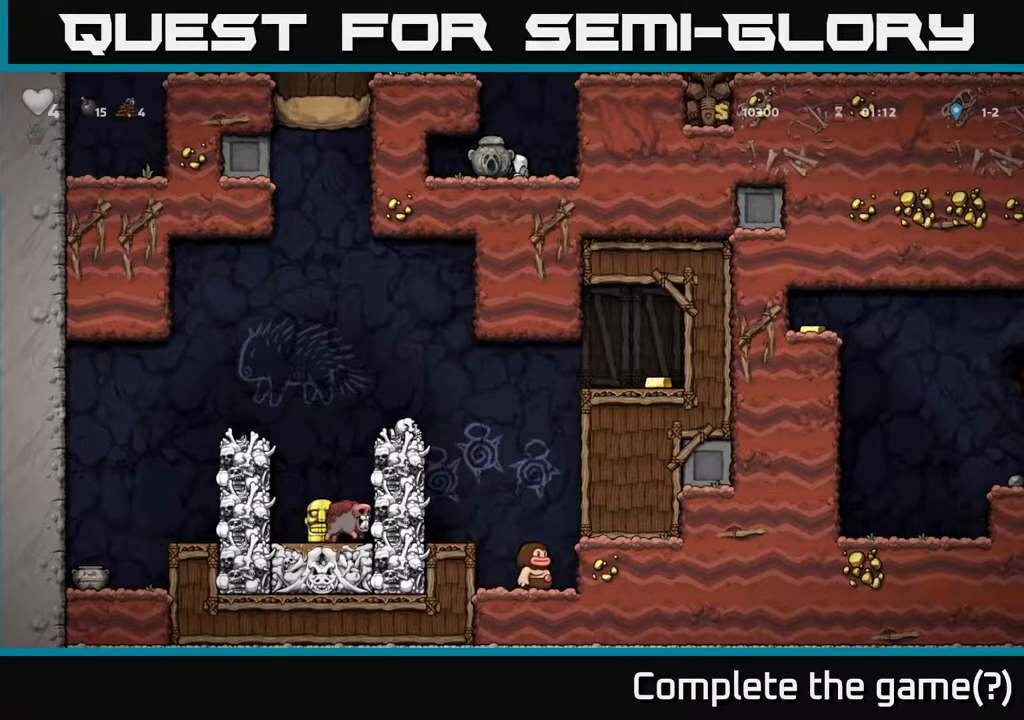
{"buttons": ["DPAD_DOWN"], "left_stick": "center", "right_stick": "center", "events": []}
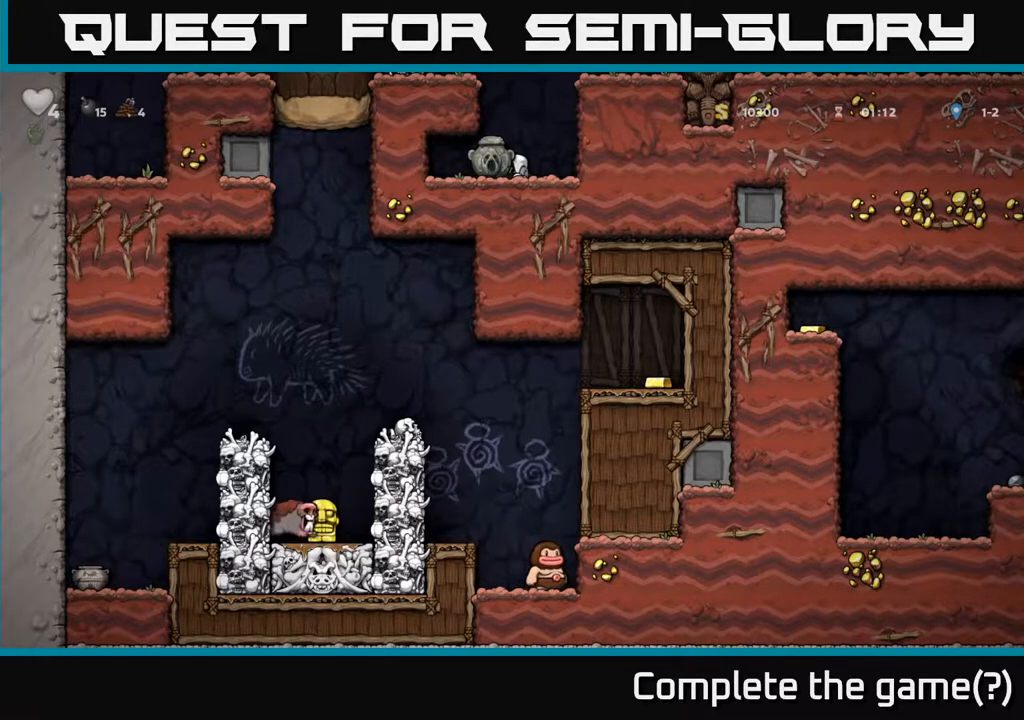
{"buttons": [], "left_stick": "center", "right_stick": "center", "events": [[150, "DPAD_DOWN", "up"], [383, "DPAD_RIGHT", "down"], [483, "DPAD_RIGHT", "up"]]}
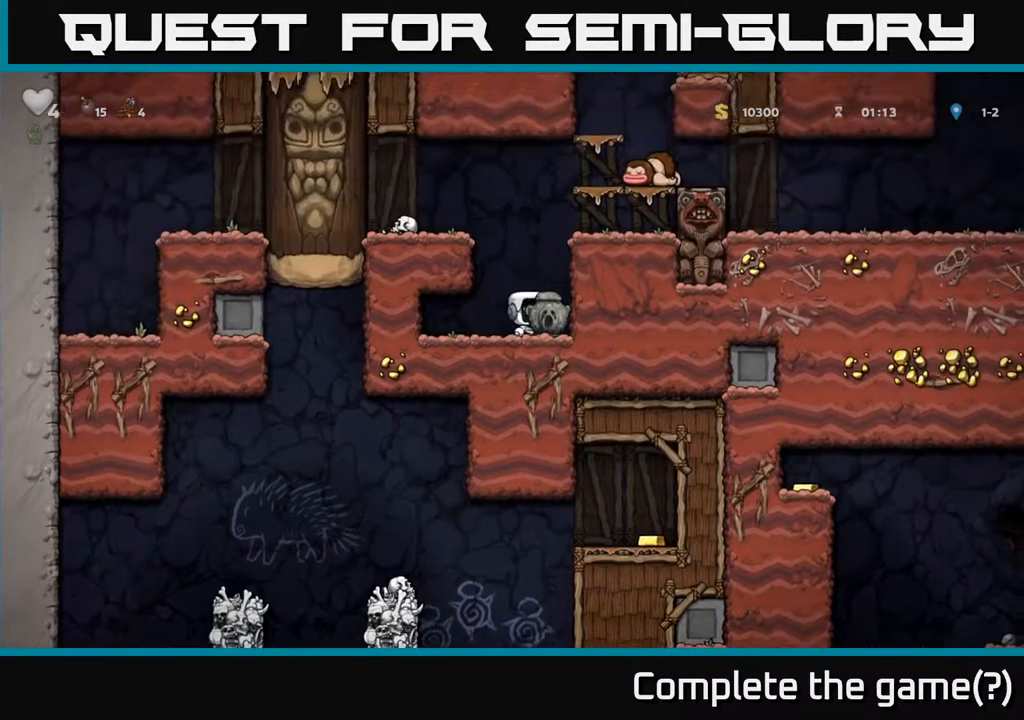
{"buttons": ["A", "DPAD_RIGHT"], "left_stick": "center", "right_stick": "center", "events": [[83, "DPAD_LEFT", "down"], [167, "DPAD_LEFT", "up"], [383, "DPAD_RIGHT", "down"], [433, "A", "down"]]}
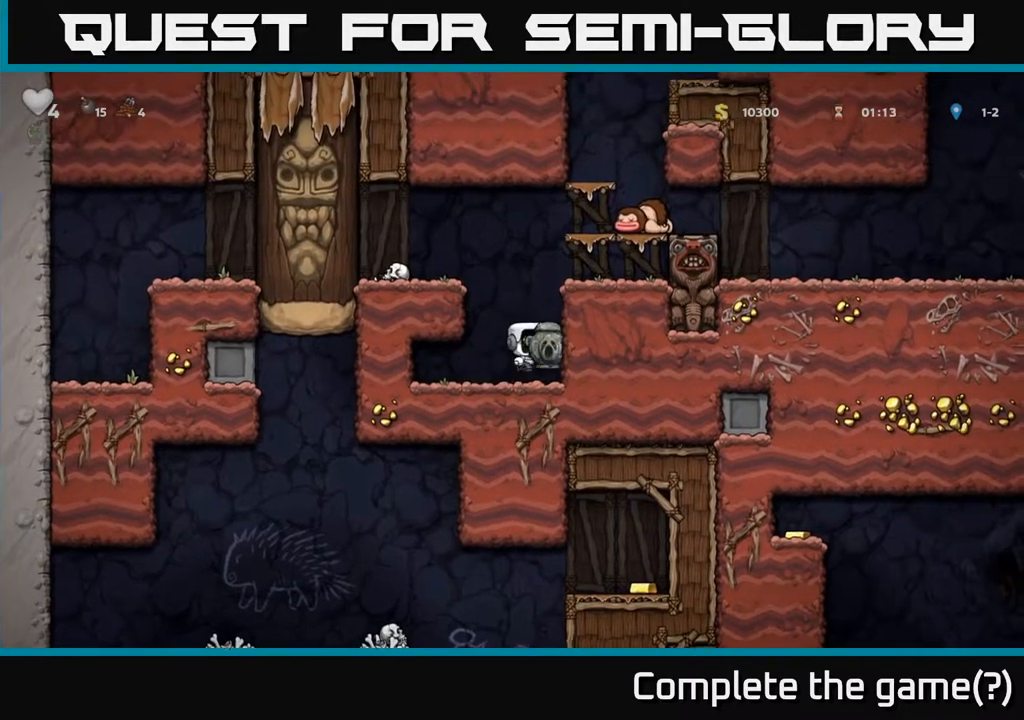
{"buttons": [], "left_stick": "center", "right_stick": "center", "events": [[83, "A", "up"], [217, "A", "down"], [350, "DPAD_RIGHT", "up"], [367, "A", "up"]]}
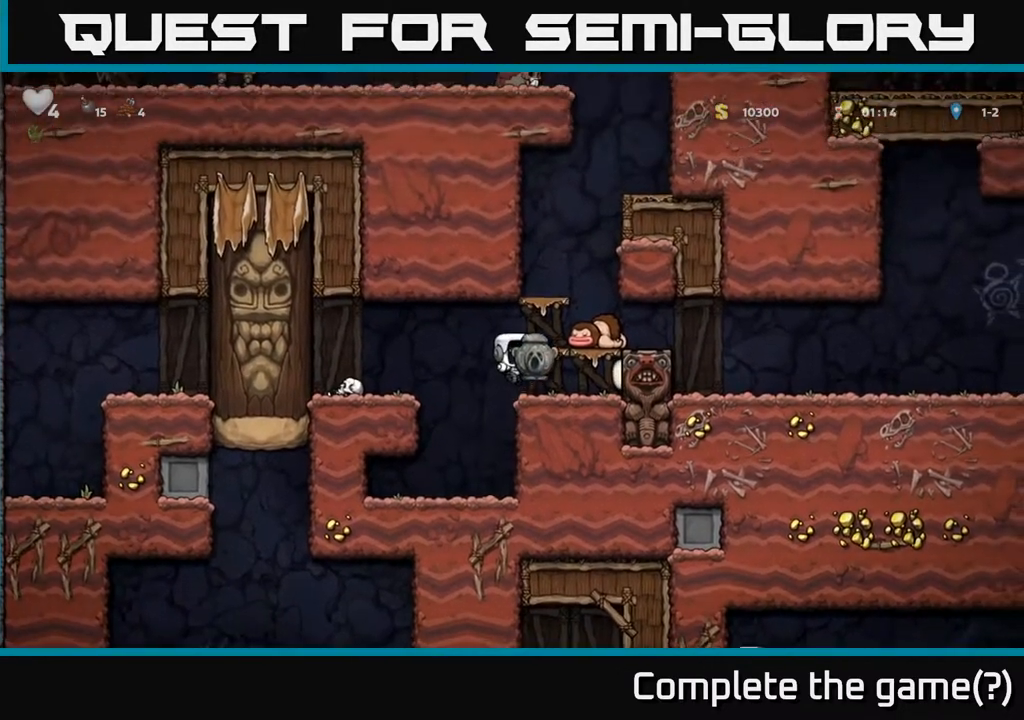
{"buttons": [], "left_stick": "center", "right_stick": "center", "events": [[183, "A", "down"], [217, "DPAD_RIGHT", "down"], [267, "DPAD_RIGHT", "up"], [350, "A", "up"]]}
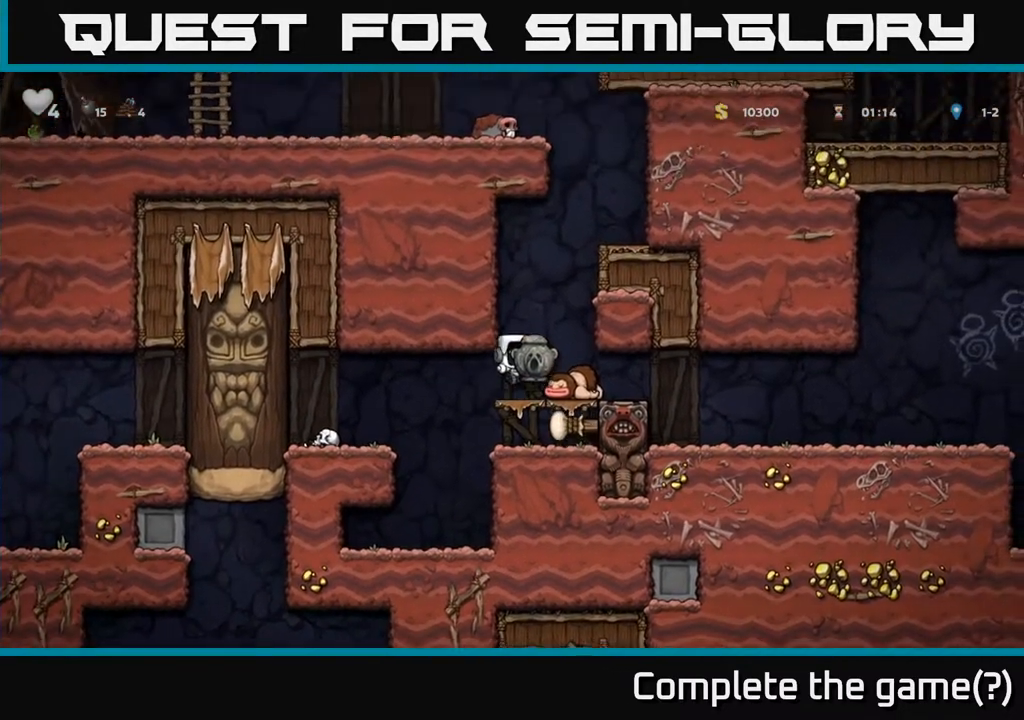
{"buttons": [], "left_stick": "center", "right_stick": "center", "events": [[217, "A", "down"], [400, "A", "up"]]}
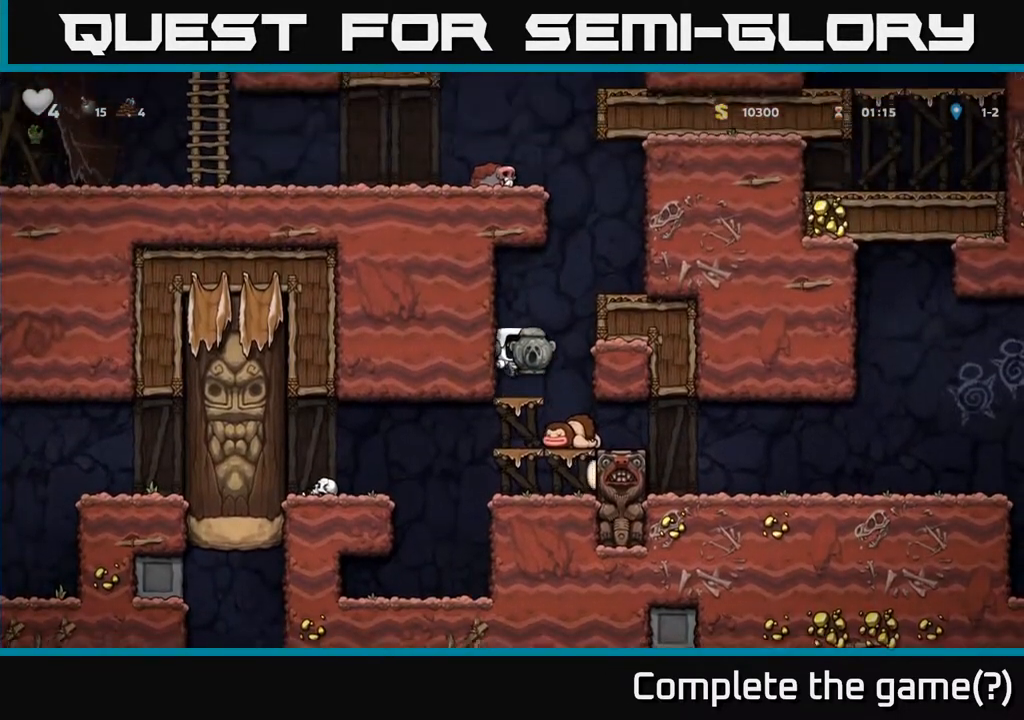
{"buttons": ["DPAD_RIGHT"], "left_stick": "center", "right_stick": "center", "events": [[300, "A", "down"], [383, "DPAD_RIGHT", "down"], [500, "A", "up"]]}
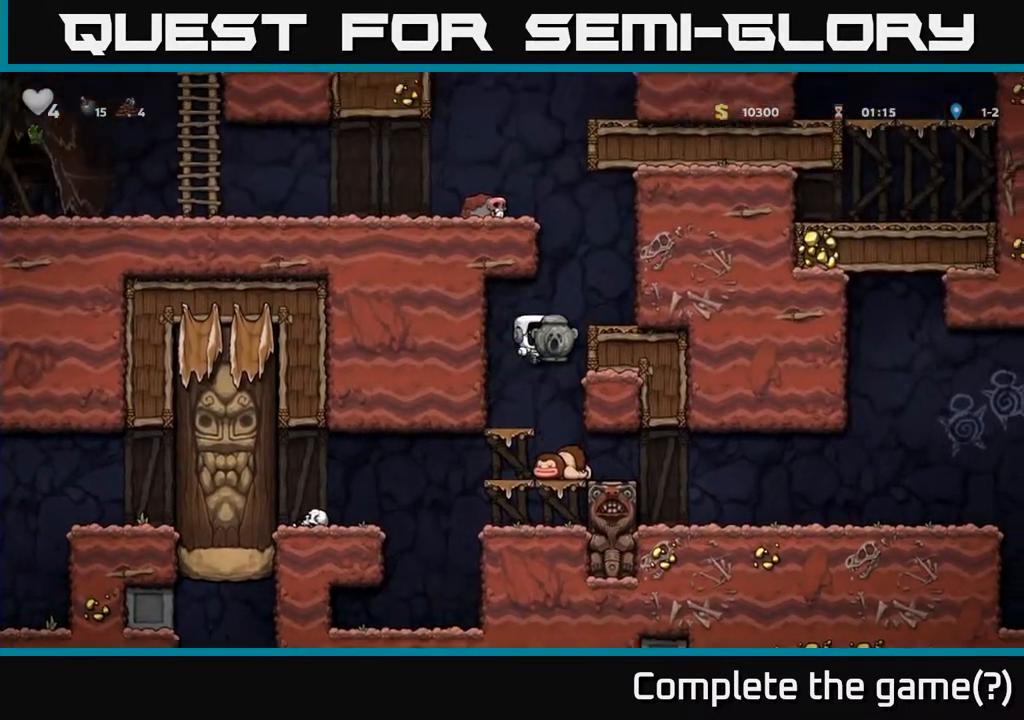
{"buttons": [], "left_stick": "center", "right_stick": "center", "events": [[167, "A", "down"], [283, "A", "up"], [367, "DPAD_RIGHT", "up"]]}
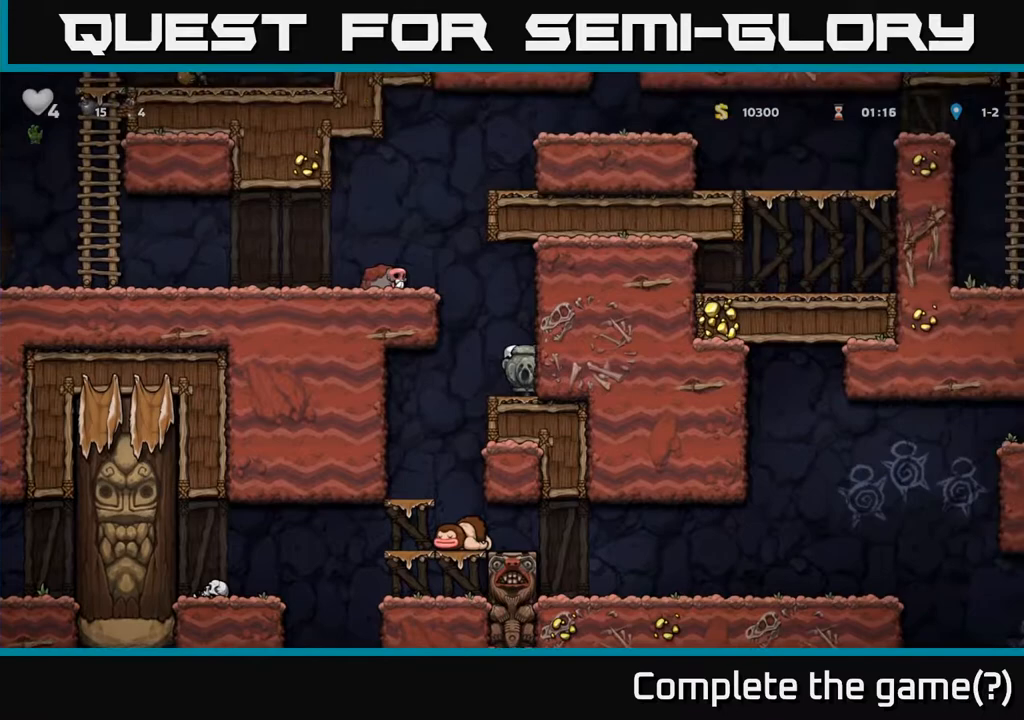
{"buttons": [], "left_stick": "center", "right_stick": "center", "events": [[283, "DPAD_LEFT", "down"], [500, "DPAD_LEFT", "up"]]}
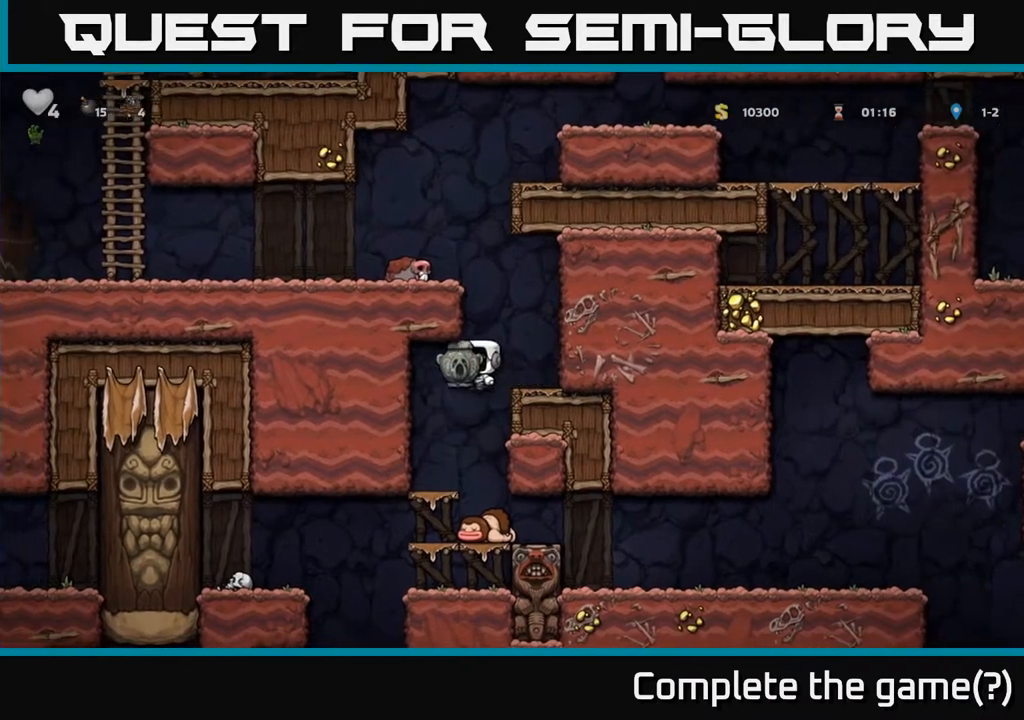
{"buttons": ["DPAD_RIGHT"], "left_stick": "center", "right_stick": "center", "events": [[200, "DPAD_RIGHT", "down"]]}
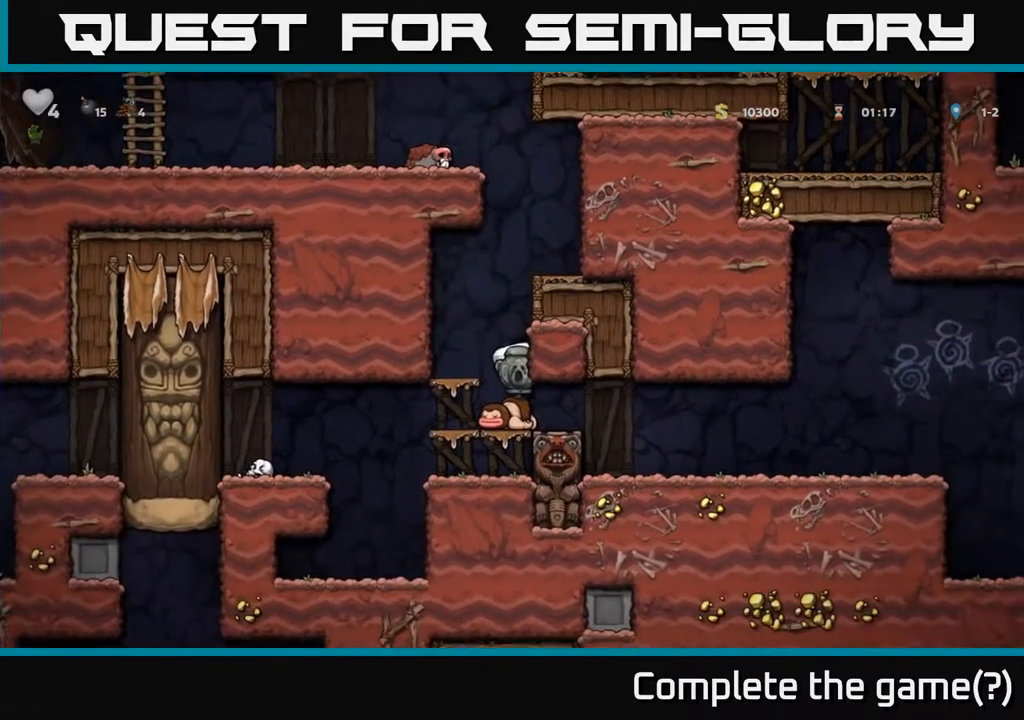
{"buttons": ["DPAD_RIGHT"], "left_stick": "center", "right_stick": "center", "events": [[217, "DPAD_RIGHT", "up"], [500, "DPAD_RIGHT", "down"]]}